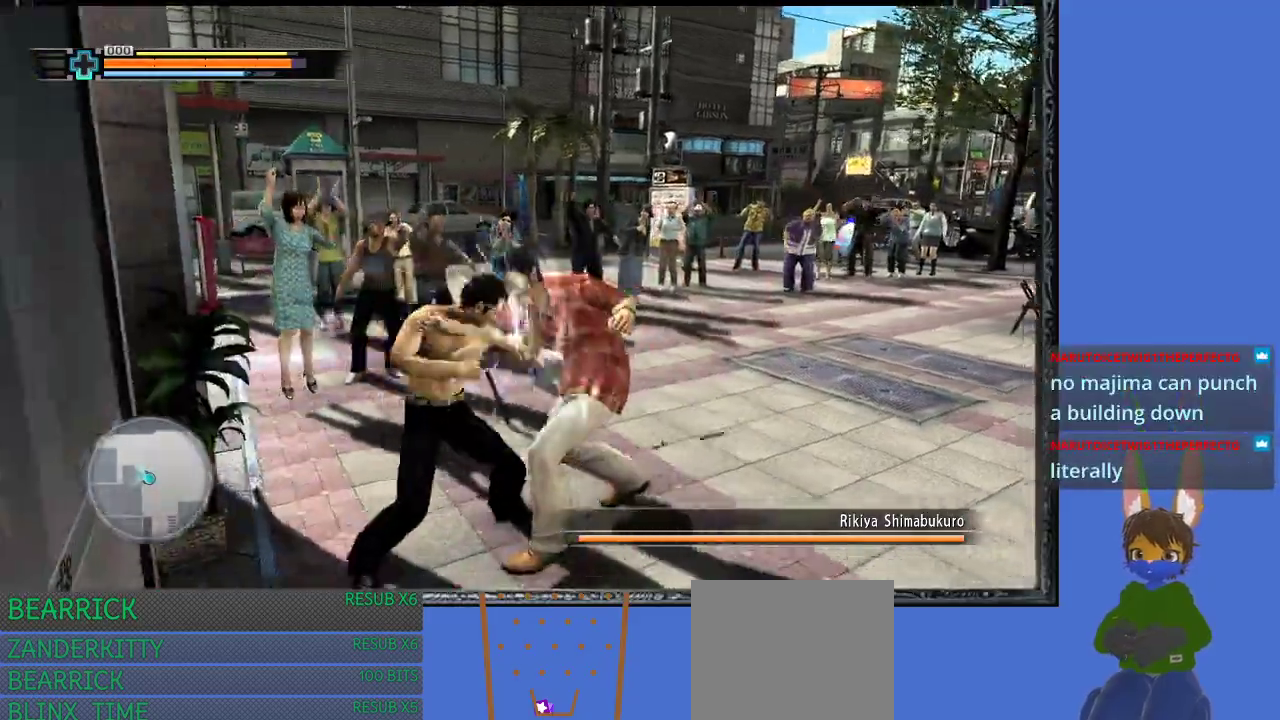
Gameplay with a controller (PlayStation layout); each line is a JSON object with the inputs held at the frame after it. "events" lists button and stick changes between this image and that frame as [ms after this image, input, new state], when the widget could be followed in between.
{"buttons": [], "left_stick": "up-left", "right_stick": "center", "events": [[67, "SQUARE", "down"], [167, "SQUARE", "up"], [500, "left_stick", "up-left"]]}
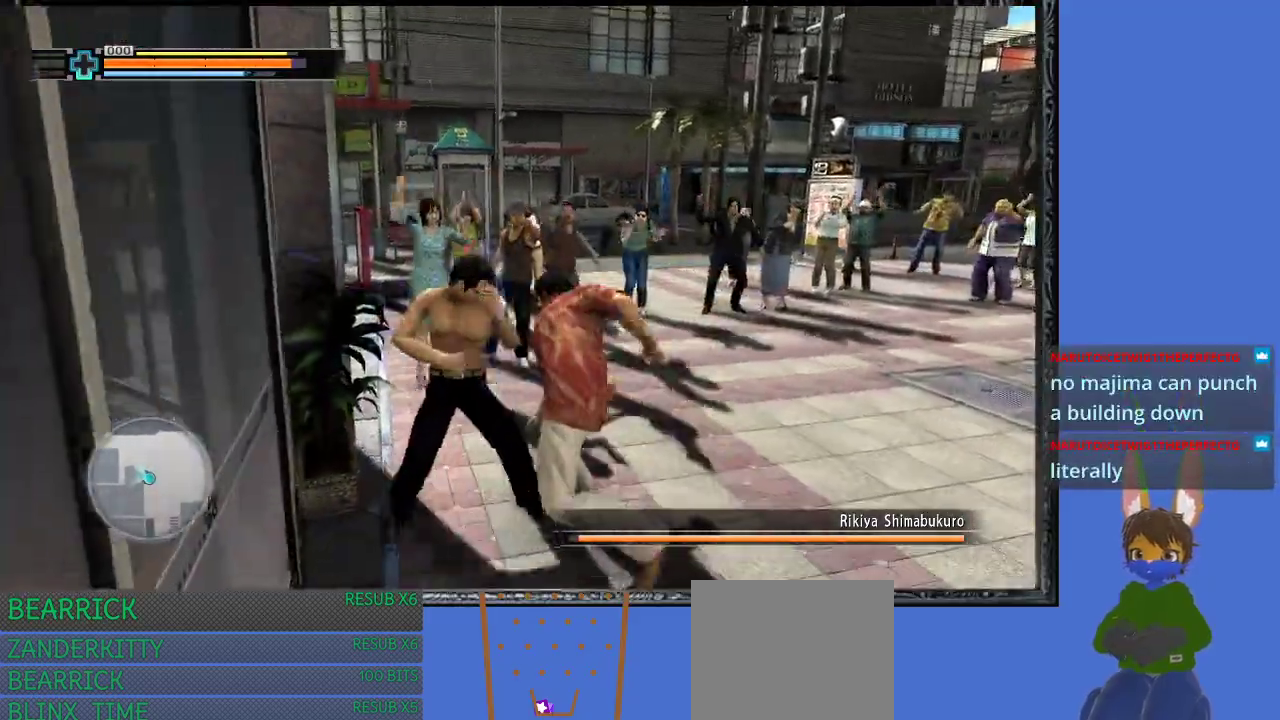
{"buttons": [], "left_stick": "right", "right_stick": "center", "events": [[233, "left_stick", "right"]]}
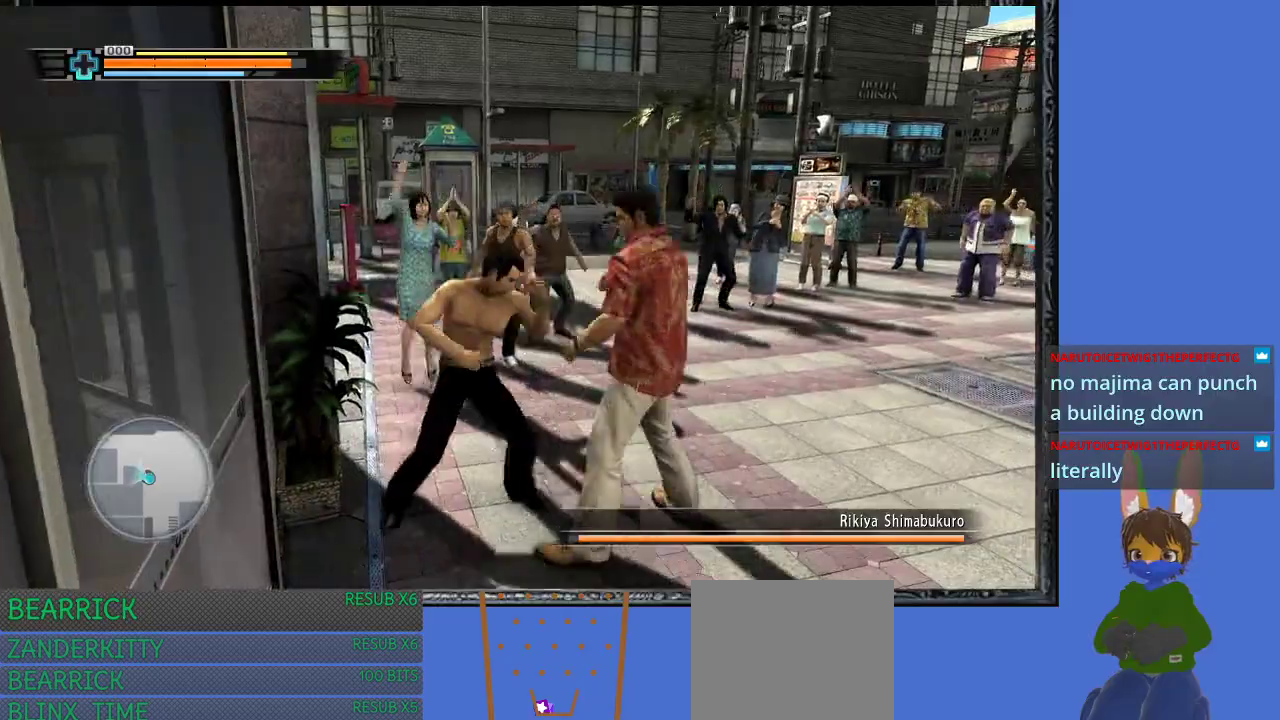
{"buttons": [], "left_stick": "right", "right_stick": "center", "events": []}
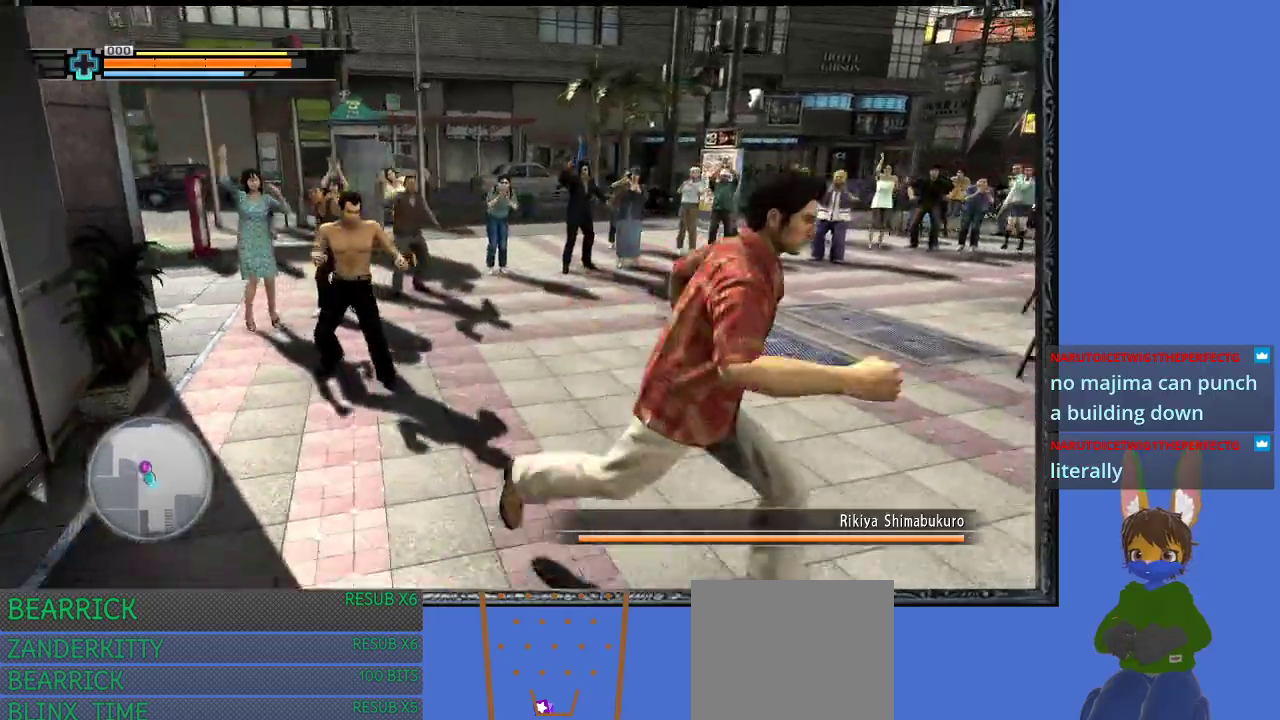
{"buttons": [], "left_stick": "up-right", "right_stick": "center", "events": [[167, "left_stick", "up-right"]]}
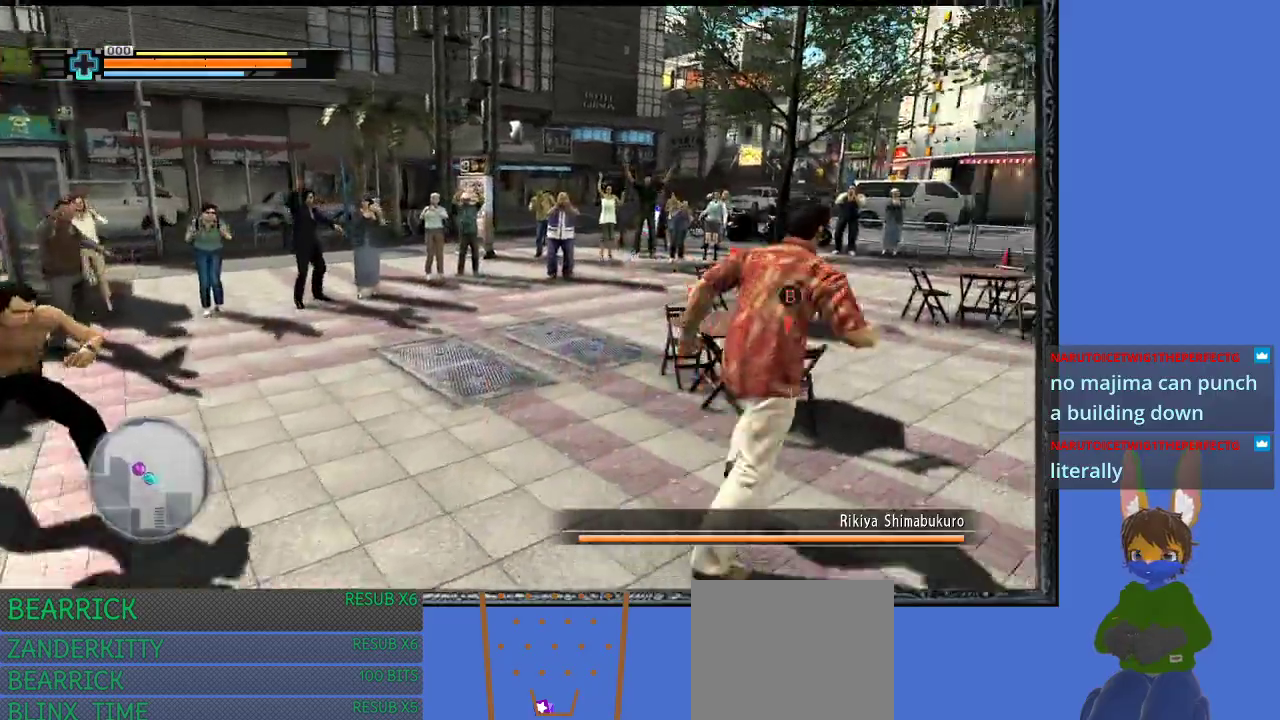
{"buttons": [], "left_stick": "left", "right_stick": "center", "events": [[133, "CIRCLE", "down"], [200, "left_stick", "up"], [233, "CIRCLE", "up"], [367, "left_stick", "left"]]}
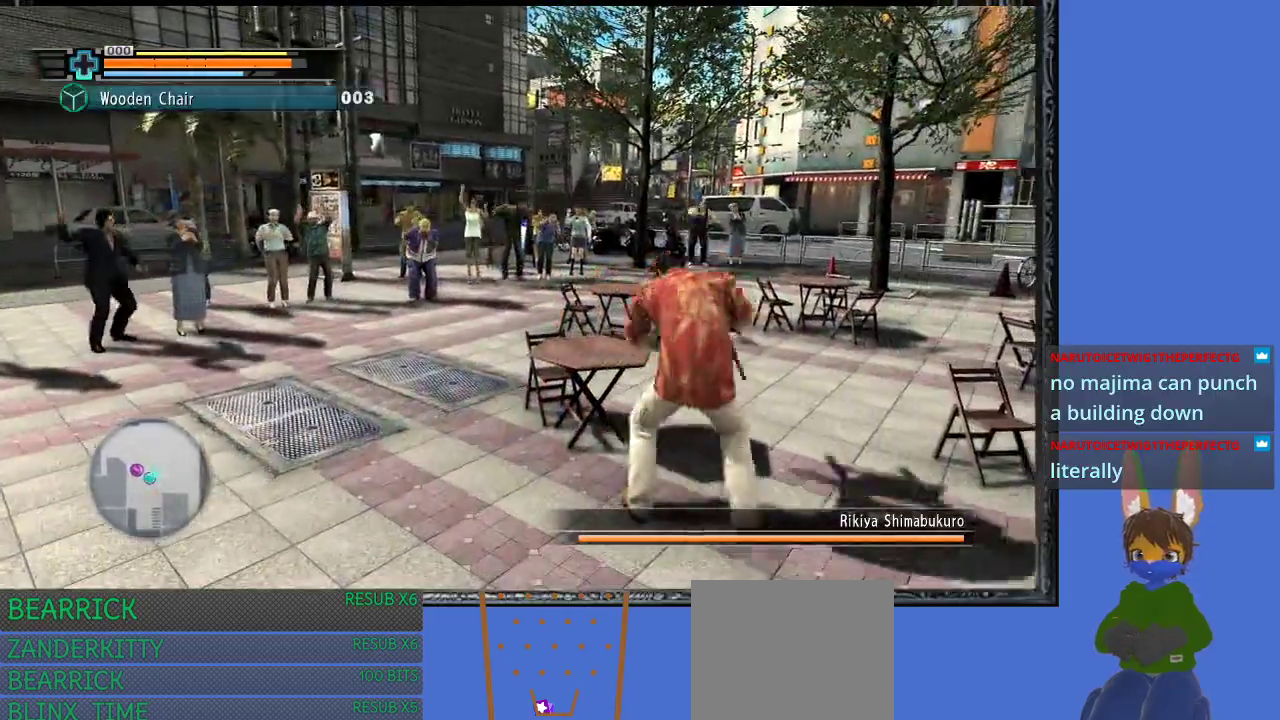
{"buttons": [], "left_stick": "left", "right_stick": "center", "events": []}
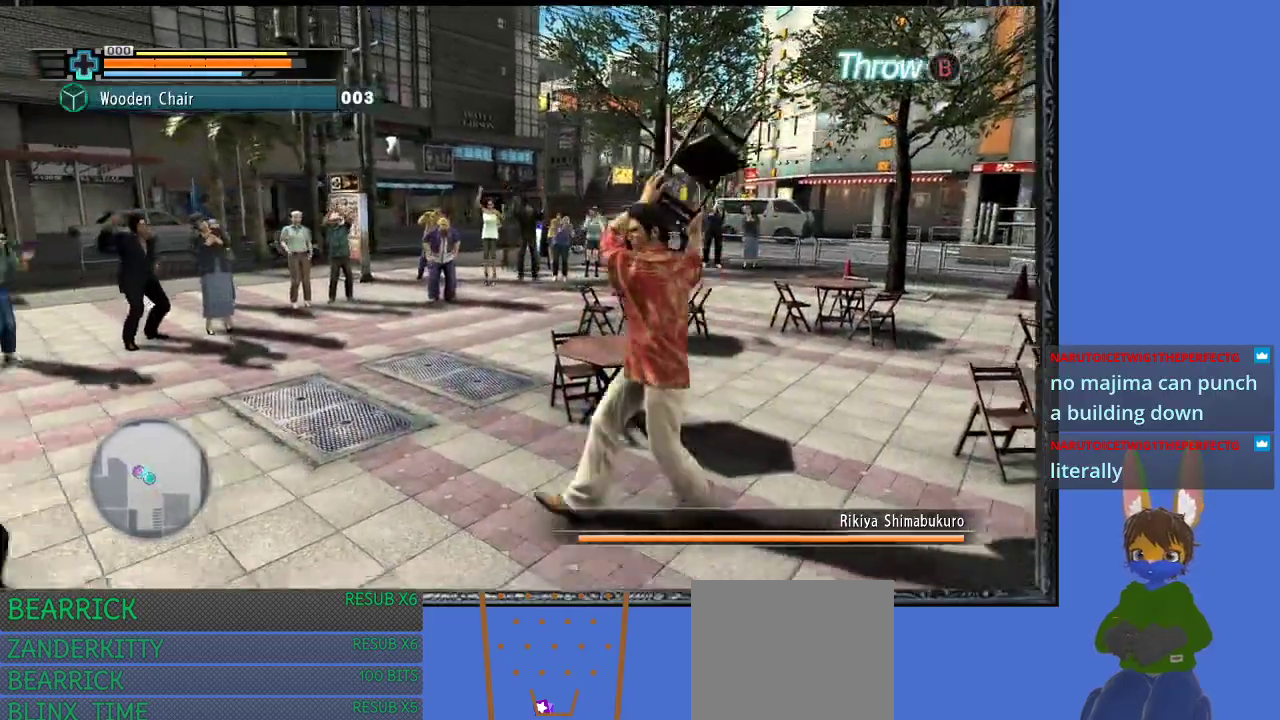
{"buttons": ["SQUARE"], "left_stick": "left", "right_stick": "center", "events": [[267, "SQUARE", "down"], [433, "SQUARE", "up"], [467, "SQUARE", "down"]]}
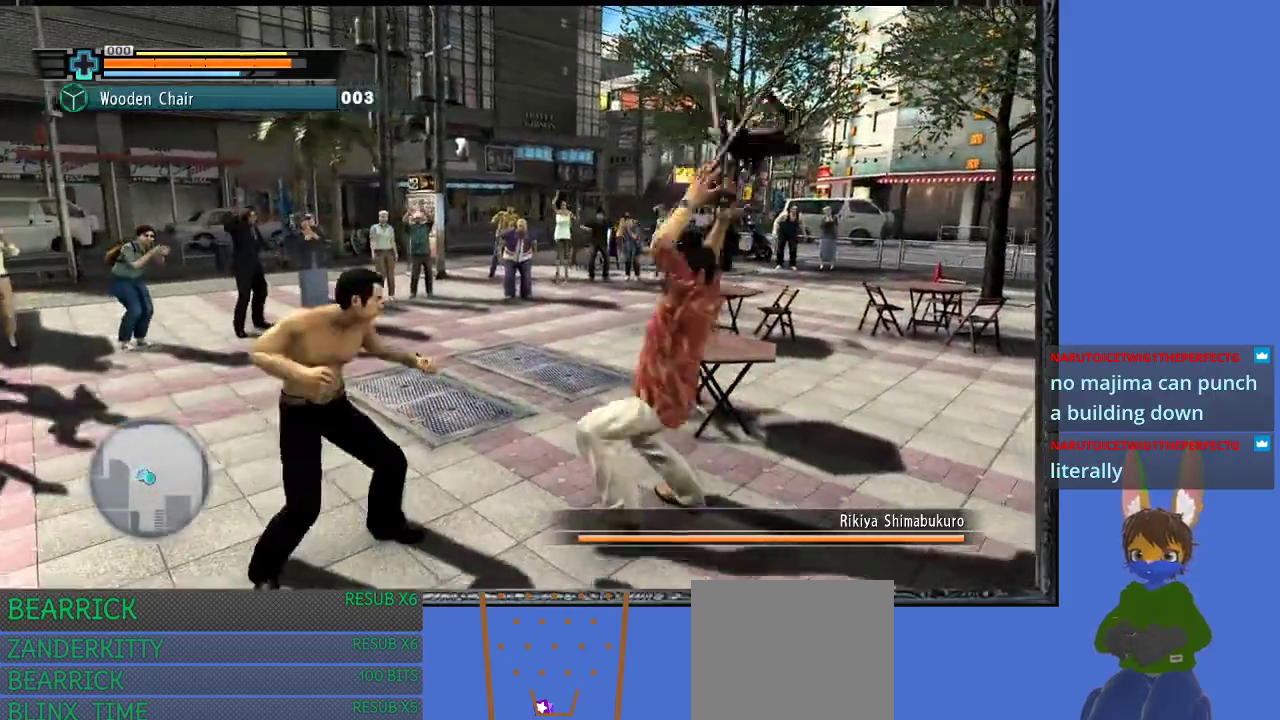
{"buttons": ["SQUARE"], "left_stick": "left", "right_stick": "center", "events": []}
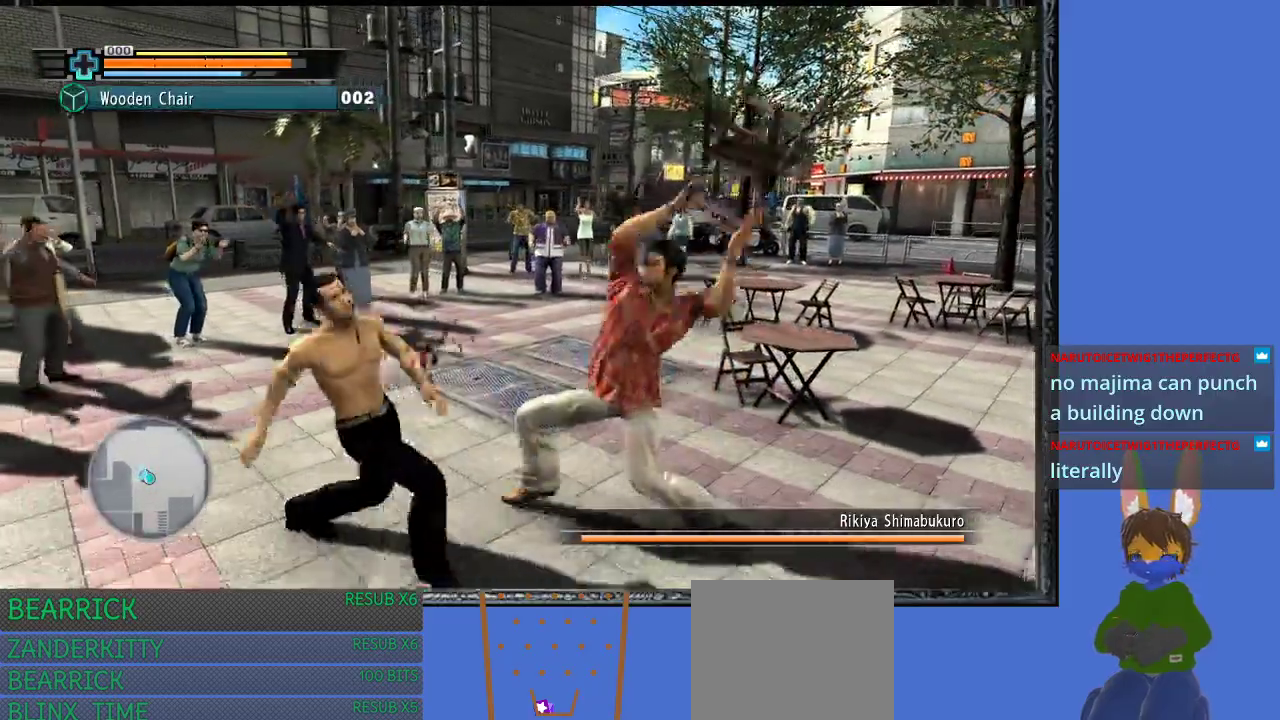
{"buttons": ["SQUARE"], "left_stick": "left", "right_stick": "center", "events": []}
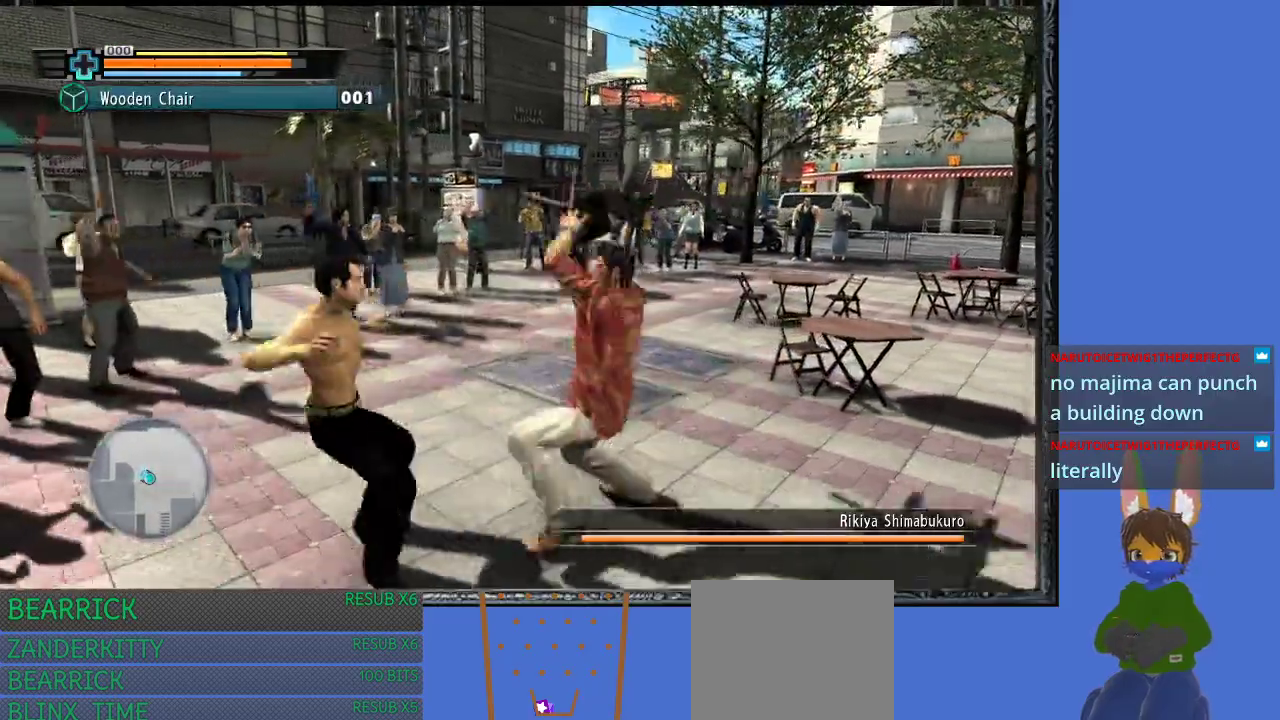
{"buttons": ["SQUARE"], "left_stick": "left", "right_stick": "center", "events": [[33, "SQUARE", "up"], [200, "SQUARE", "down"]]}
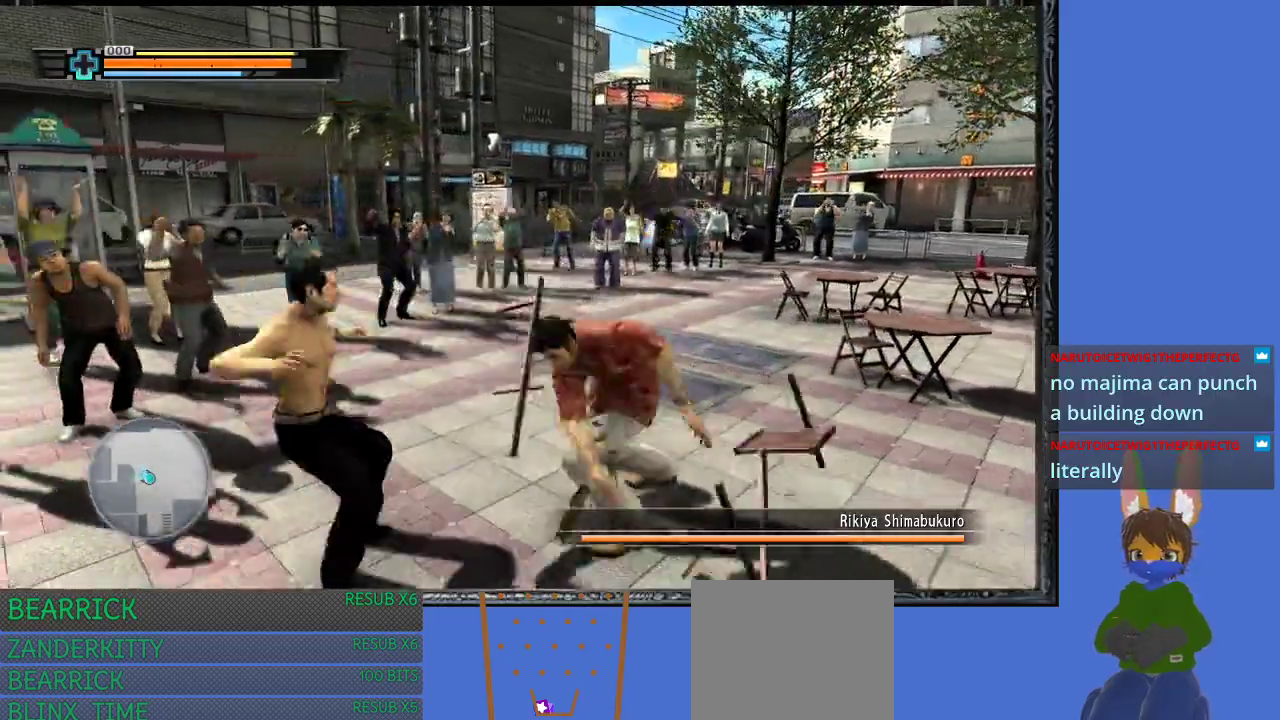
{"buttons": ["SQUARE"], "left_stick": "left", "right_stick": "center", "events": [[67, "SQUARE", "up"], [133, "SQUARE", "down"], [400, "SQUARE", "up"], [500, "SQUARE", "down"]]}
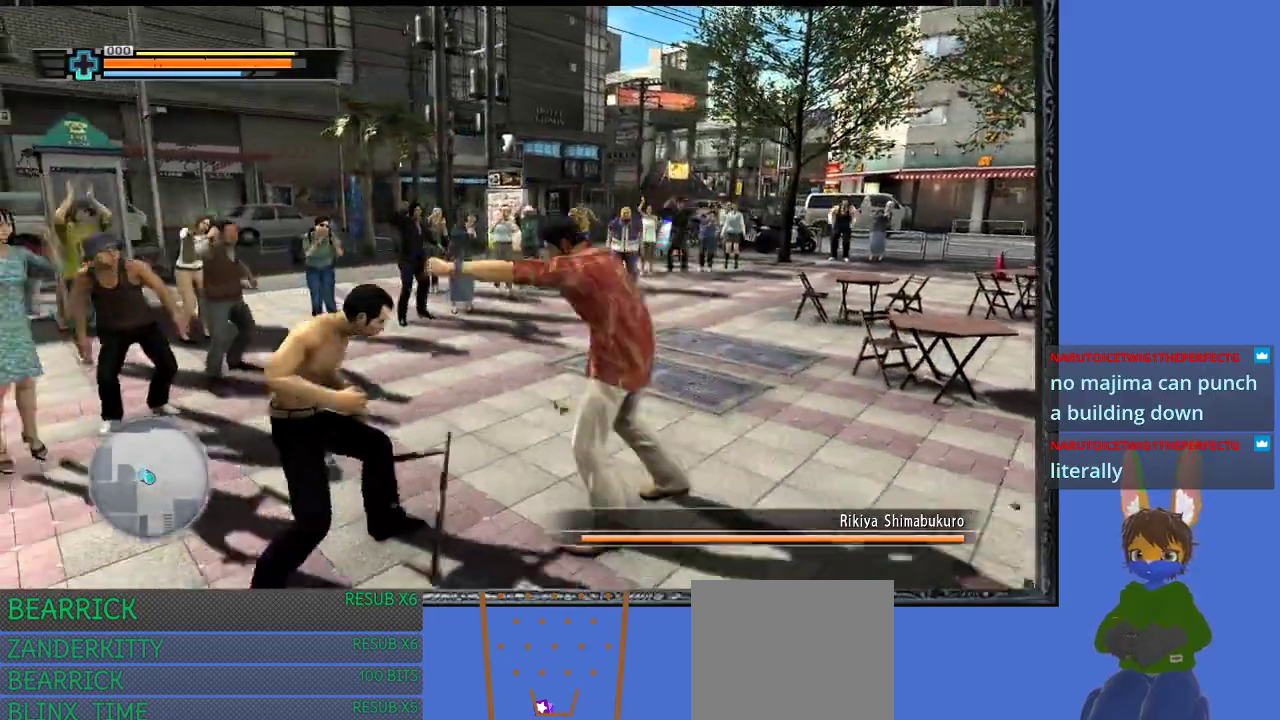
{"buttons": ["SQUARE"], "left_stick": "left", "right_stick": "center", "events": []}
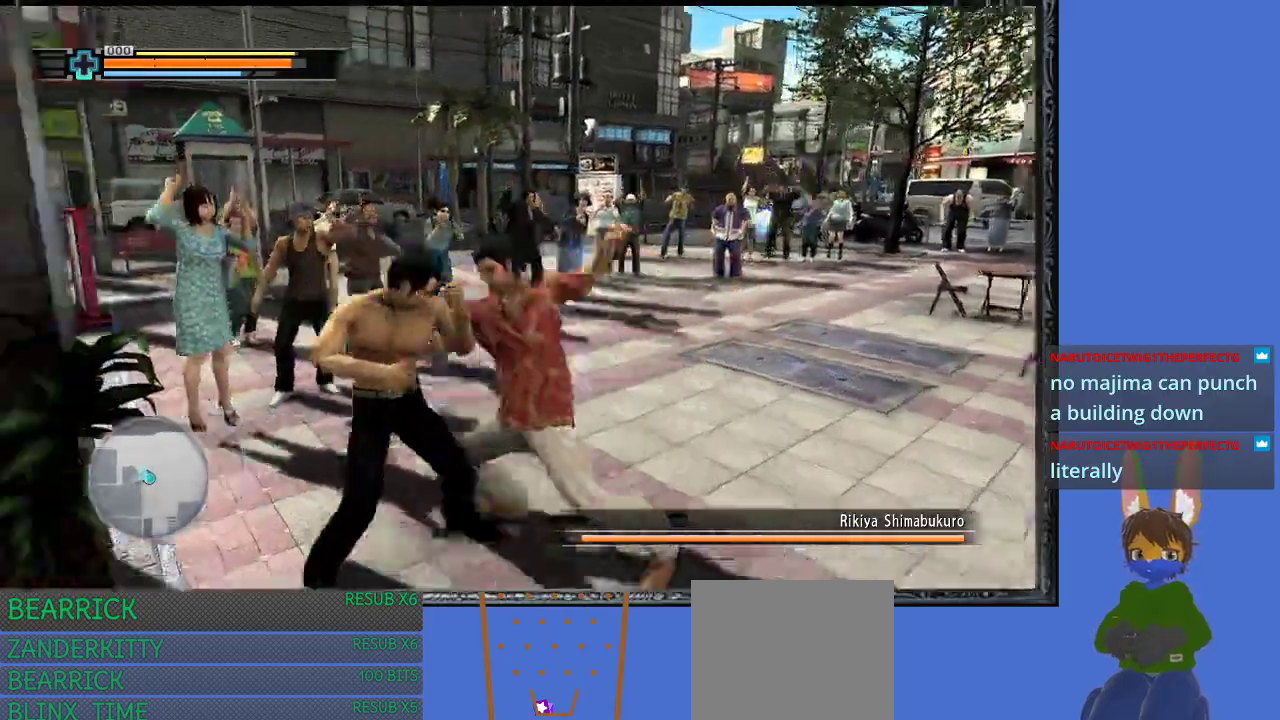
{"buttons": [], "left_stick": "right", "right_stick": "center", "events": [[100, "SQUARE", "up"], [200, "left_stick", "center"], [300, "left_stick", "right"]]}
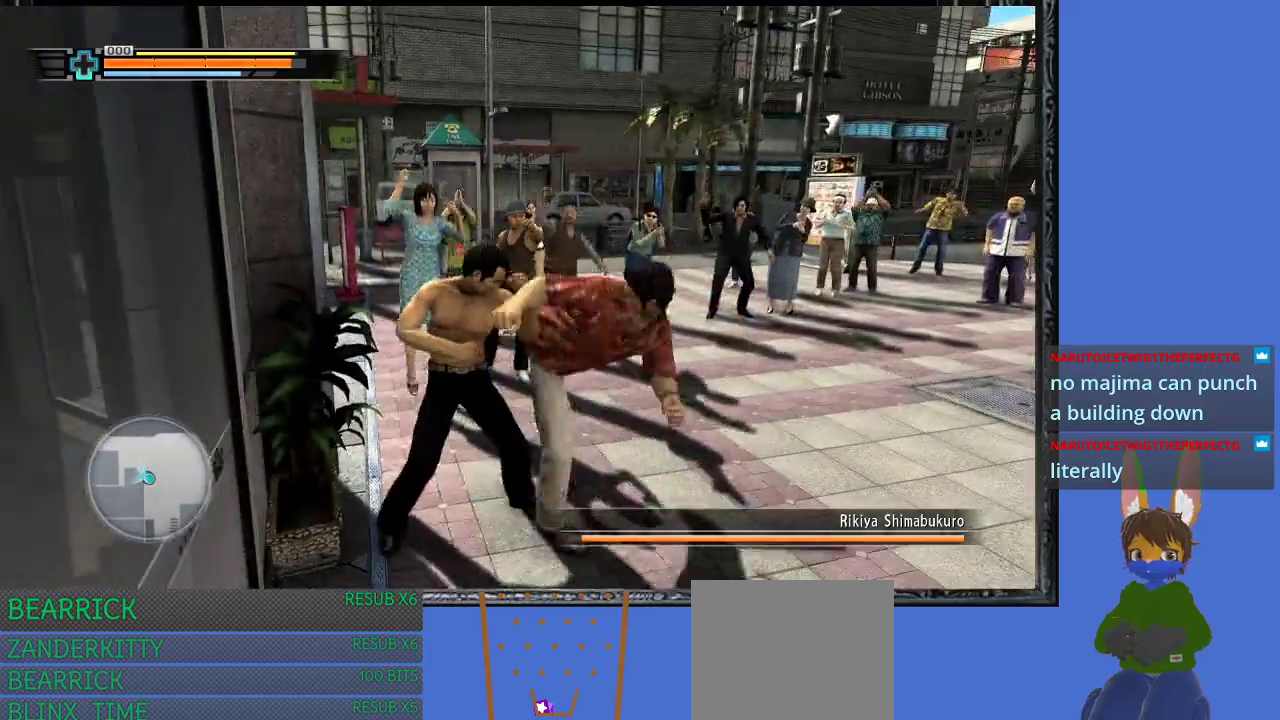
{"buttons": [], "left_stick": "right", "right_stick": "center", "events": []}
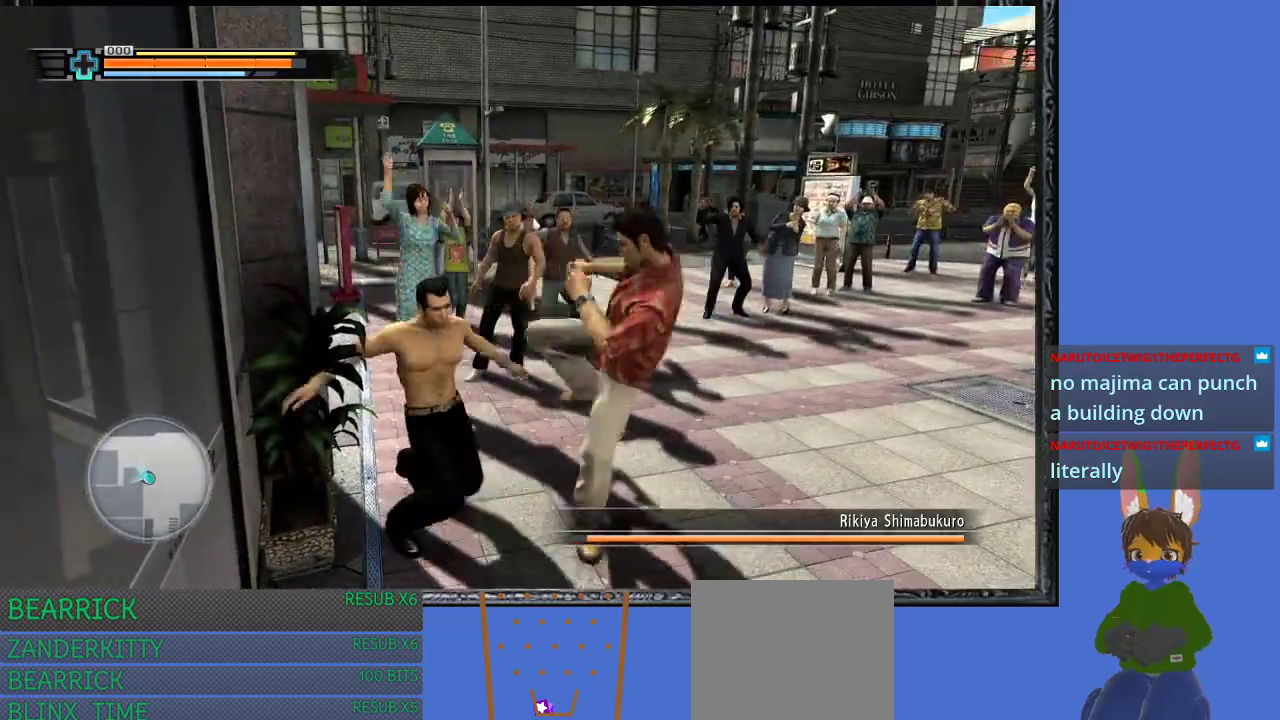
{"buttons": [], "left_stick": "right", "right_stick": "center", "events": []}
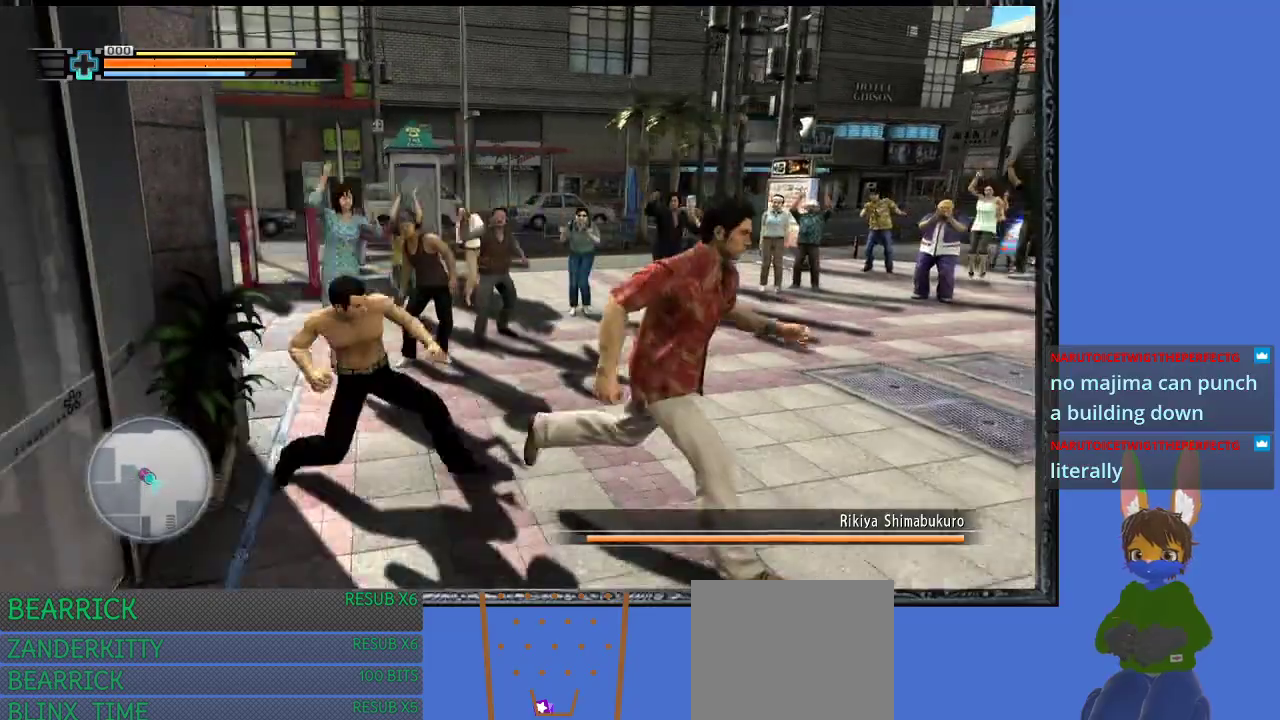
{"buttons": [], "left_stick": "right", "right_stick": "center", "events": []}
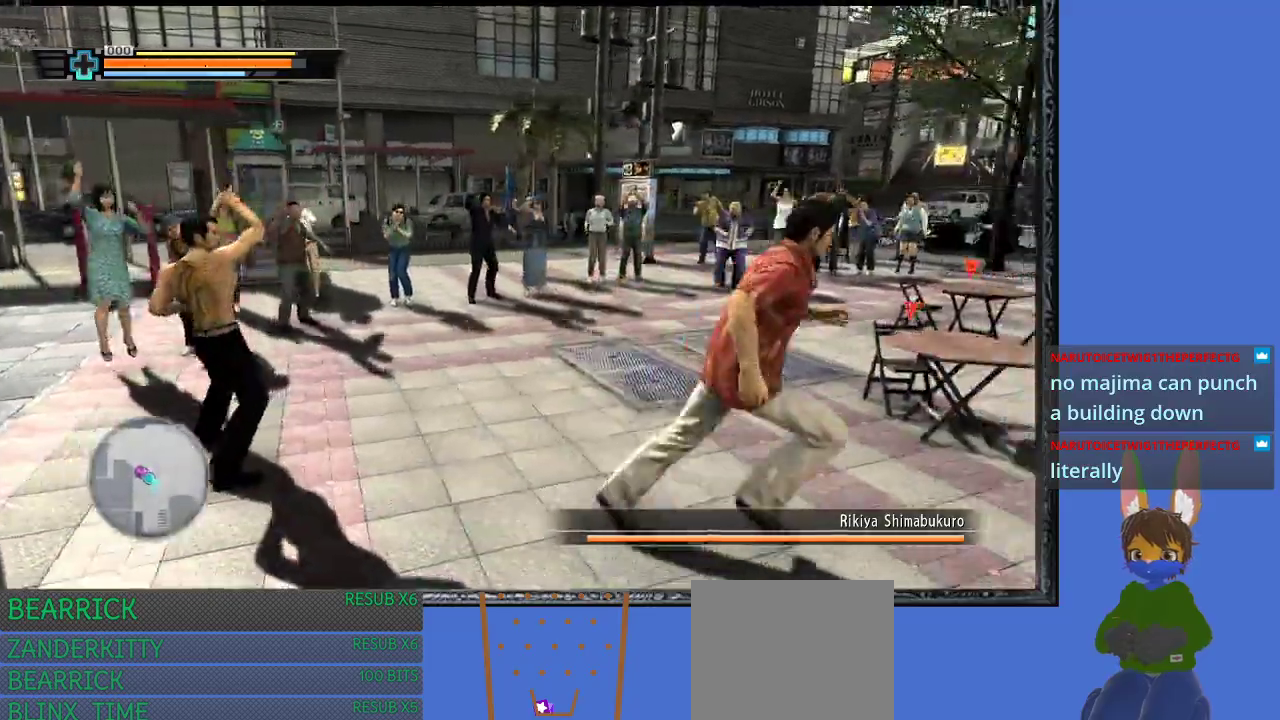
{"buttons": [], "left_stick": "up-left", "right_stick": "center", "events": [[100, "left_stick", "up-right"], [267, "CIRCLE", "down"], [433, "CIRCLE", "up"], [433, "left_stick", "up-left"]]}
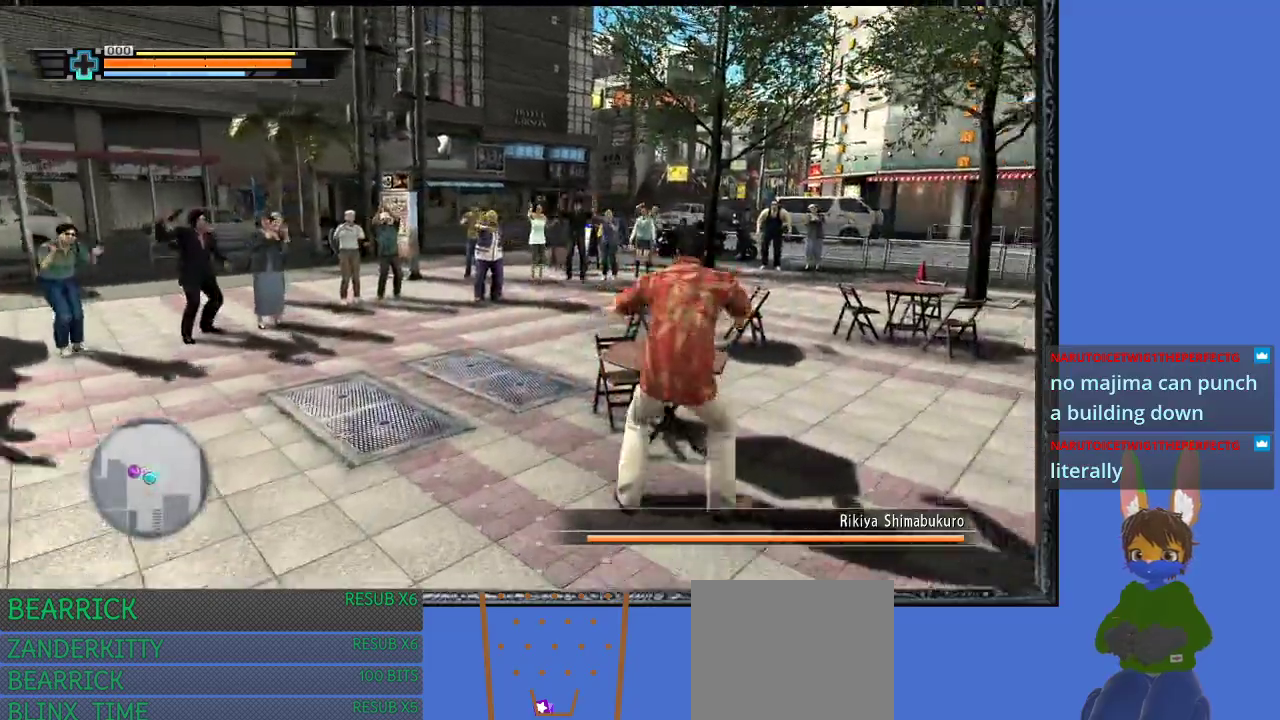
{"buttons": [], "left_stick": "center", "right_stick": "left", "events": [[200, "right_stick", "left"], [267, "left_stick", "center"]]}
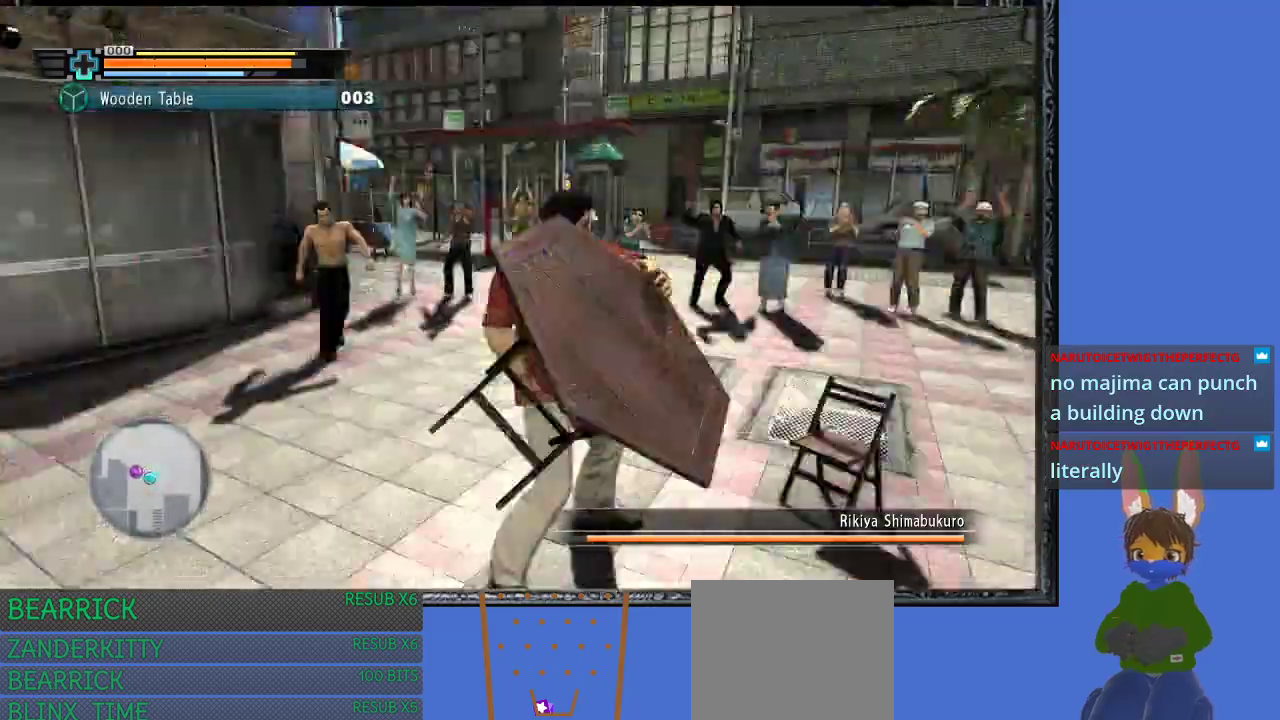
{"buttons": ["SQUARE"], "left_stick": "up", "right_stick": "center", "events": [[67, "right_stick", "center"], [100, "left_stick", "up"], [500, "SQUARE", "down"]]}
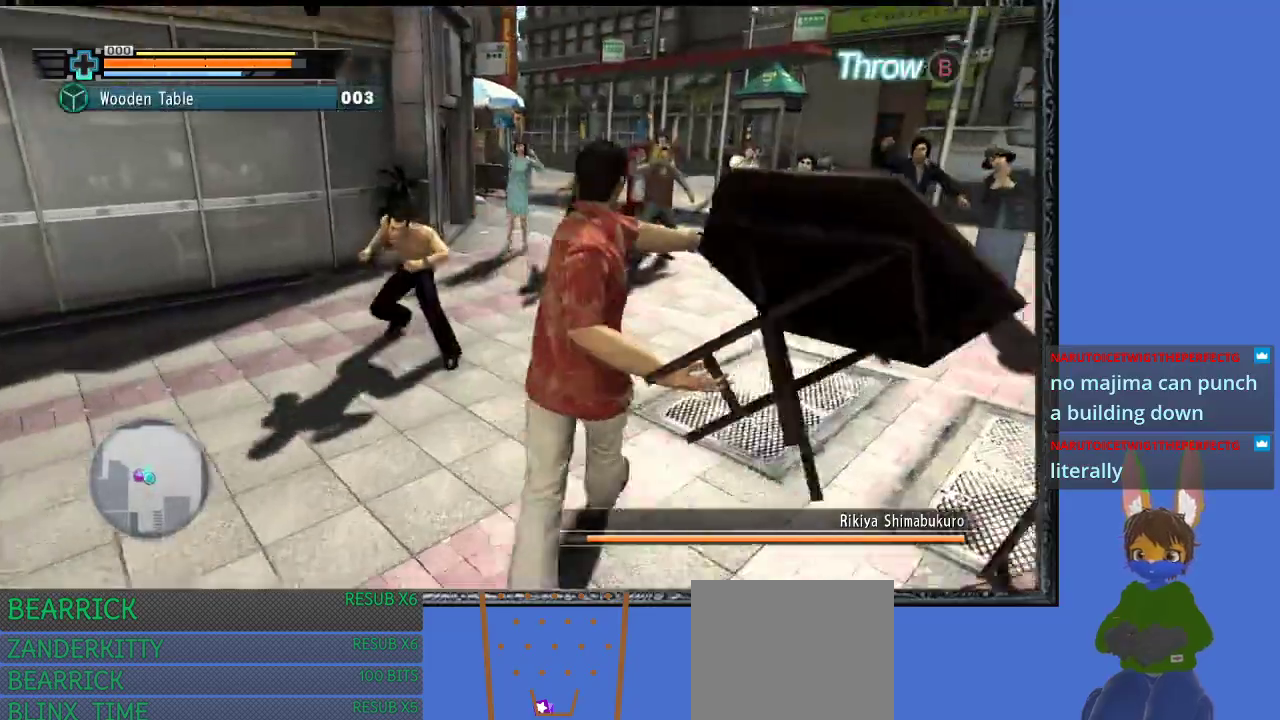
{"buttons": [], "left_stick": "up-left", "right_stick": "center", "events": [[67, "left_stick", "up-left"], [300, "SQUARE", "up"], [400, "SQUARE", "down"], [467, "SQUARE", "up"]]}
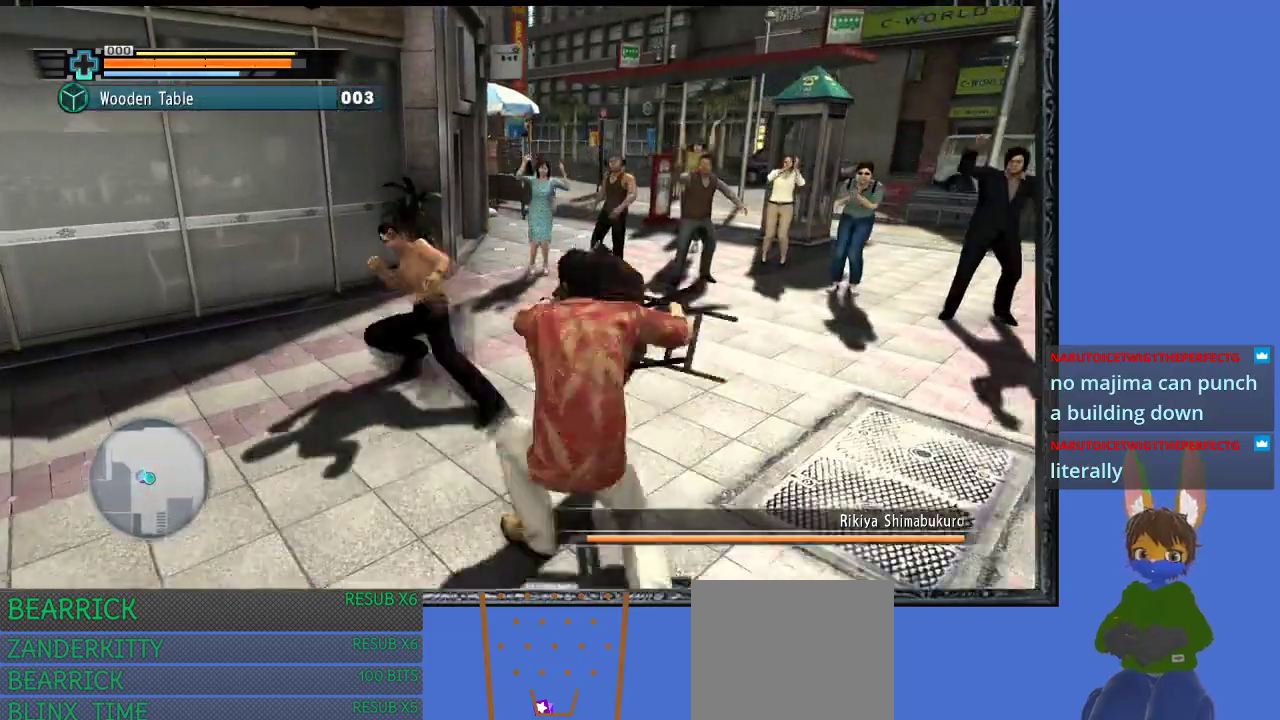
{"buttons": ["SQUARE"], "left_stick": "up-left", "right_stick": "center", "events": [[67, "SQUARE", "down"], [167, "SQUARE", "up"], [233, "SQUARE", "down"], [367, "SQUARE", "up"], [467, "SQUARE", "down"]]}
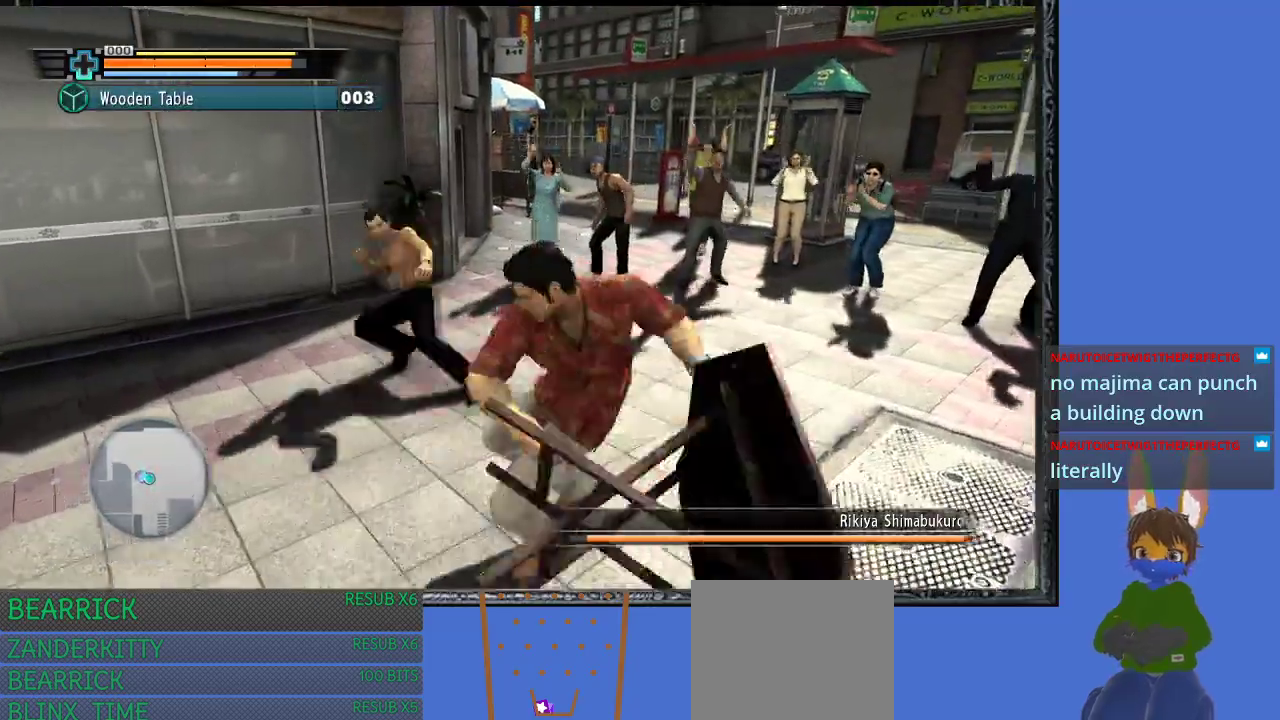
{"buttons": ["SQUARE"], "left_stick": "up-left", "right_stick": "center", "events": [[67, "SQUARE", "up"], [133, "SQUARE", "down"], [233, "SQUARE", "up"], [333, "SQUARE", "down"], [433, "SQUARE", "up"], [500, "SQUARE", "down"]]}
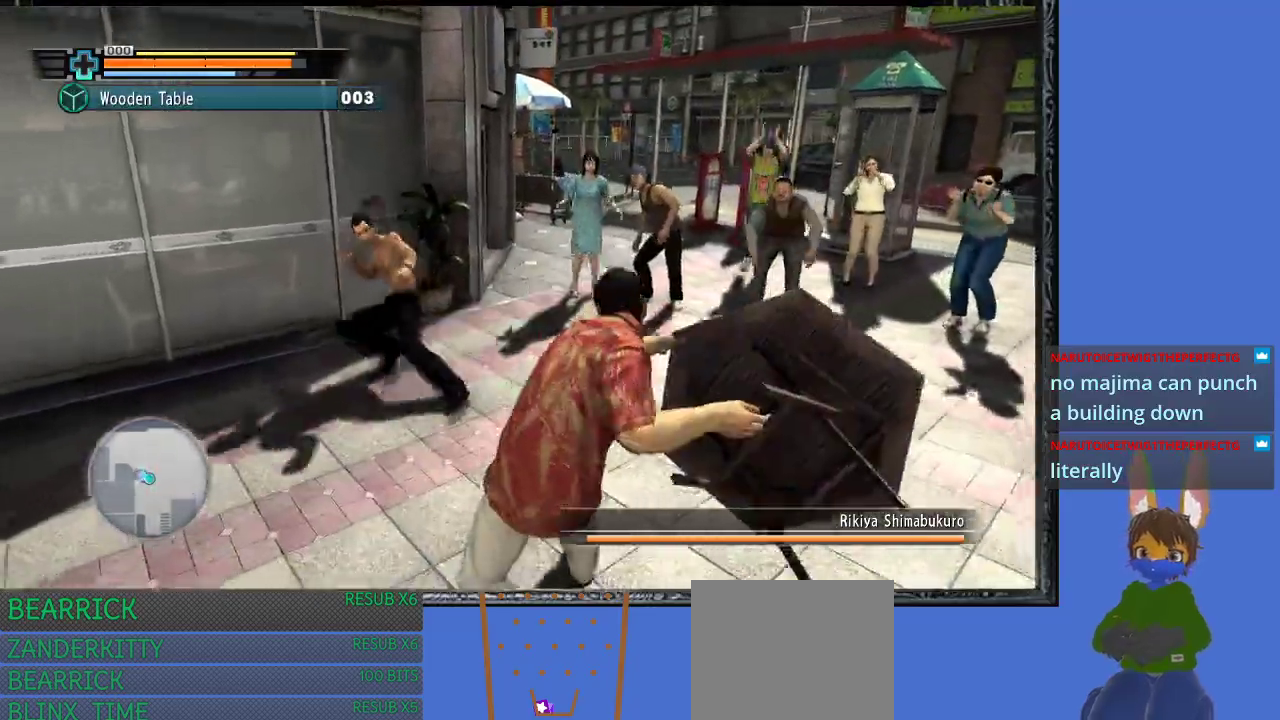
{"buttons": ["SQUARE"], "left_stick": "up-left", "right_stick": "center", "events": [[133, "SQUARE", "up"], [233, "SQUARE", "down"], [333, "SQUARE", "up"], [433, "SQUARE", "down"]]}
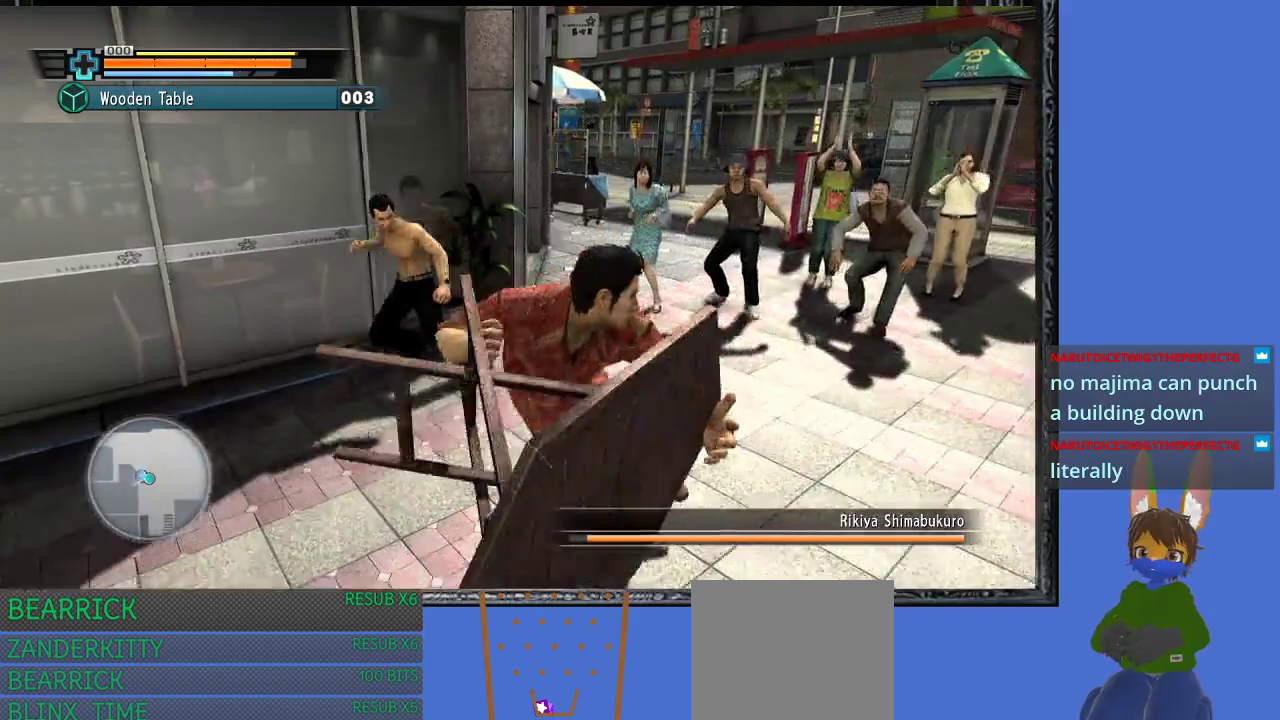
{"buttons": ["SQUARE"], "left_stick": "up-left", "right_stick": "center", "events": [[33, "SQUARE", "up"], [333, "SQUARE", "down"], [433, "SQUARE", "up"], [500, "SQUARE", "down"]]}
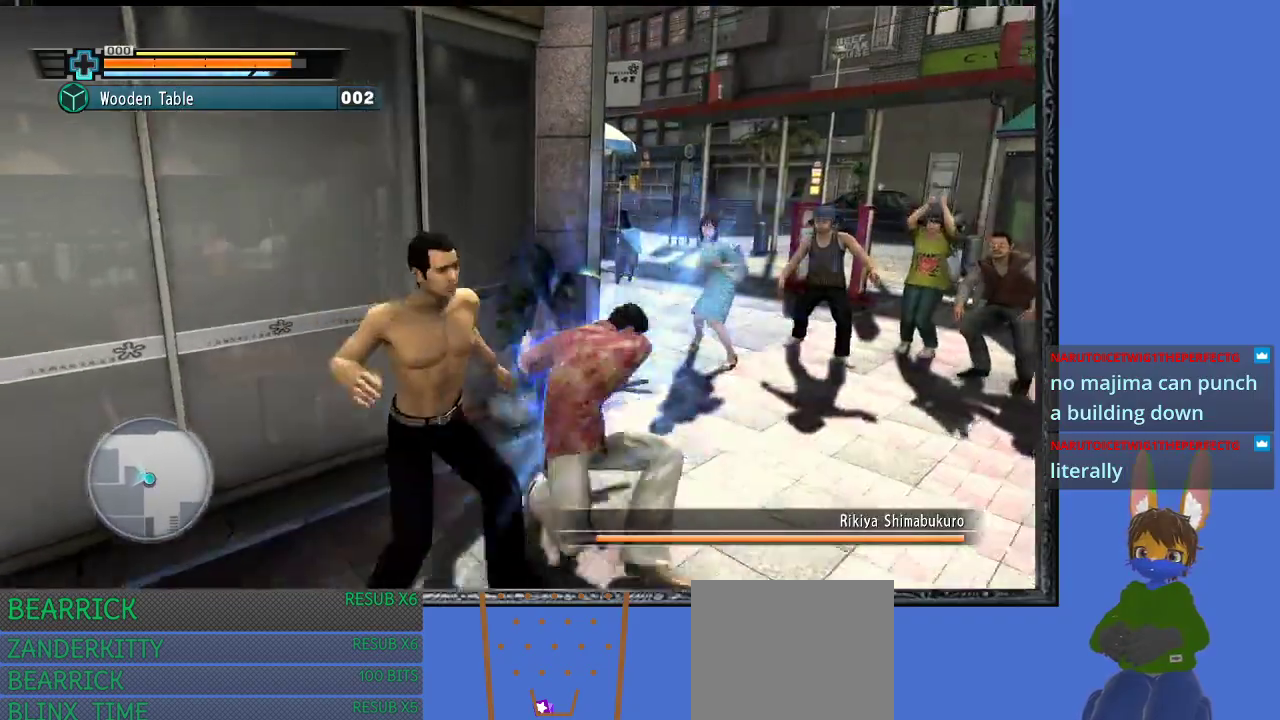
{"buttons": [], "left_stick": "down", "right_stick": "center", "events": [[100, "SQUARE", "up"], [200, "SQUARE", "down"], [233, "left_stick", "down-left"], [300, "SQUARE", "up"], [367, "left_stick", "down"], [400, "SQUARE", "down"], [500, "SQUARE", "up"]]}
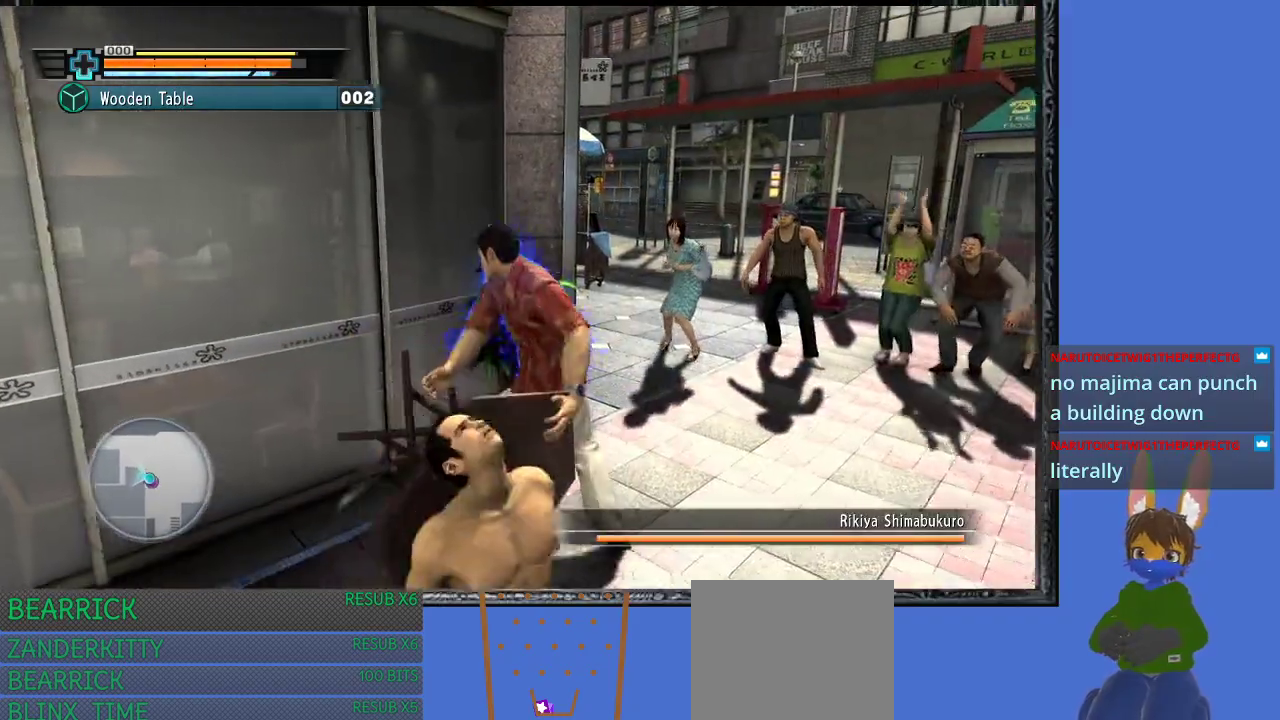
{"buttons": [], "left_stick": "down", "right_stick": "center", "events": [[33, "left_stick", "down-left"], [67, "SQUARE", "down"], [200, "SQUARE", "up"], [267, "left_stick", "down"]]}
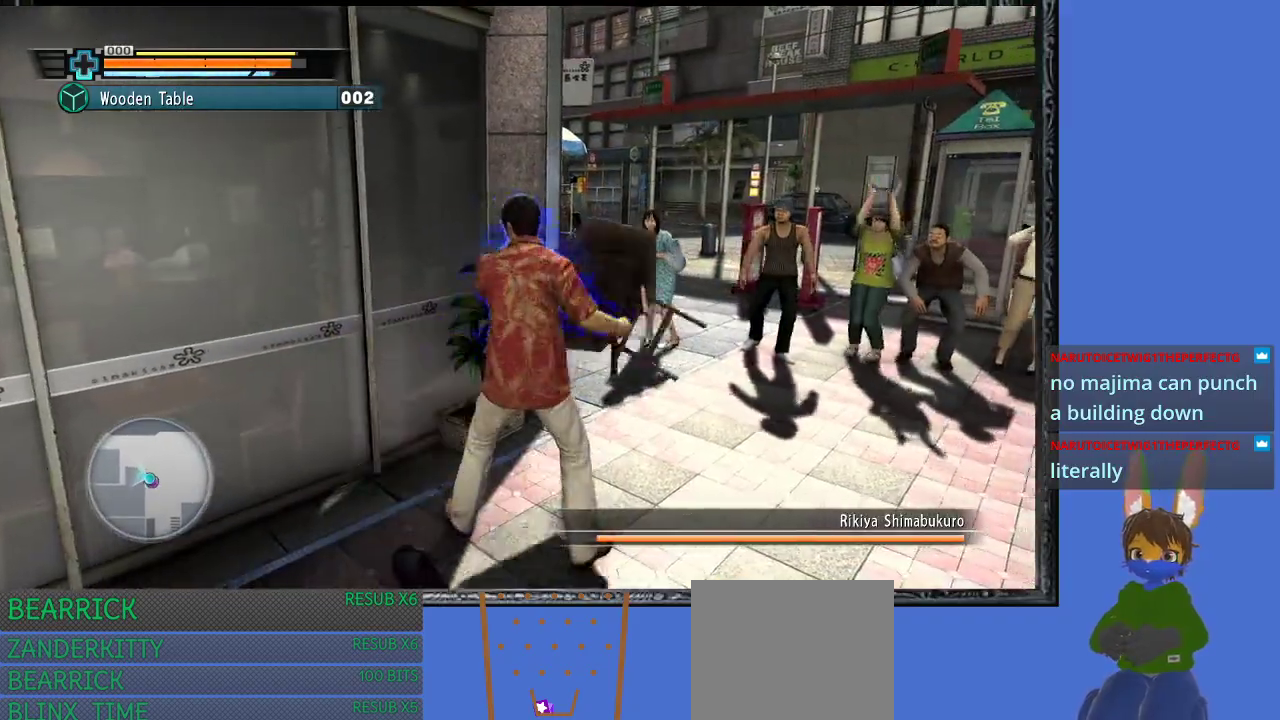
{"buttons": ["TRIANGLE"], "left_stick": "center", "right_stick": "center", "events": [[367, "left_stick", "center"], [400, "TRIANGLE", "down"]]}
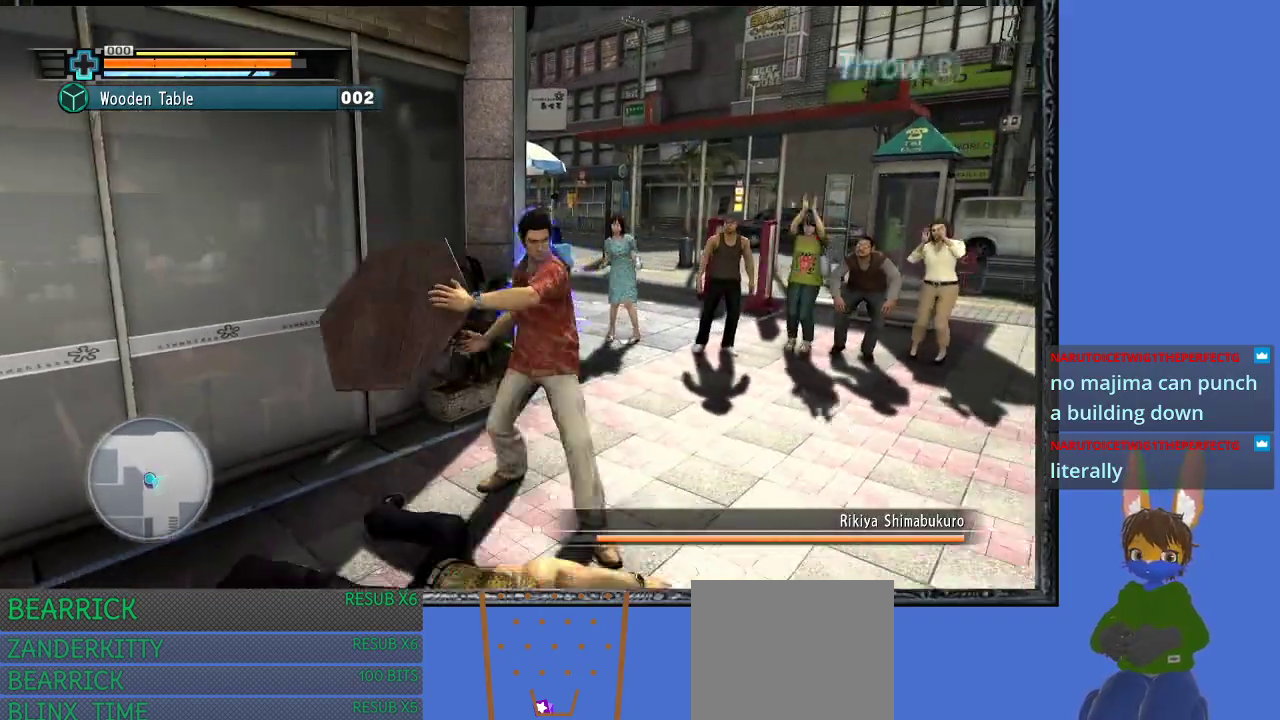
{"buttons": [], "left_stick": "center", "right_stick": "center", "events": [[33, "TRIANGLE", "up"], [133, "TRIANGLE", "down"], [233, "TRIANGLE", "up"]]}
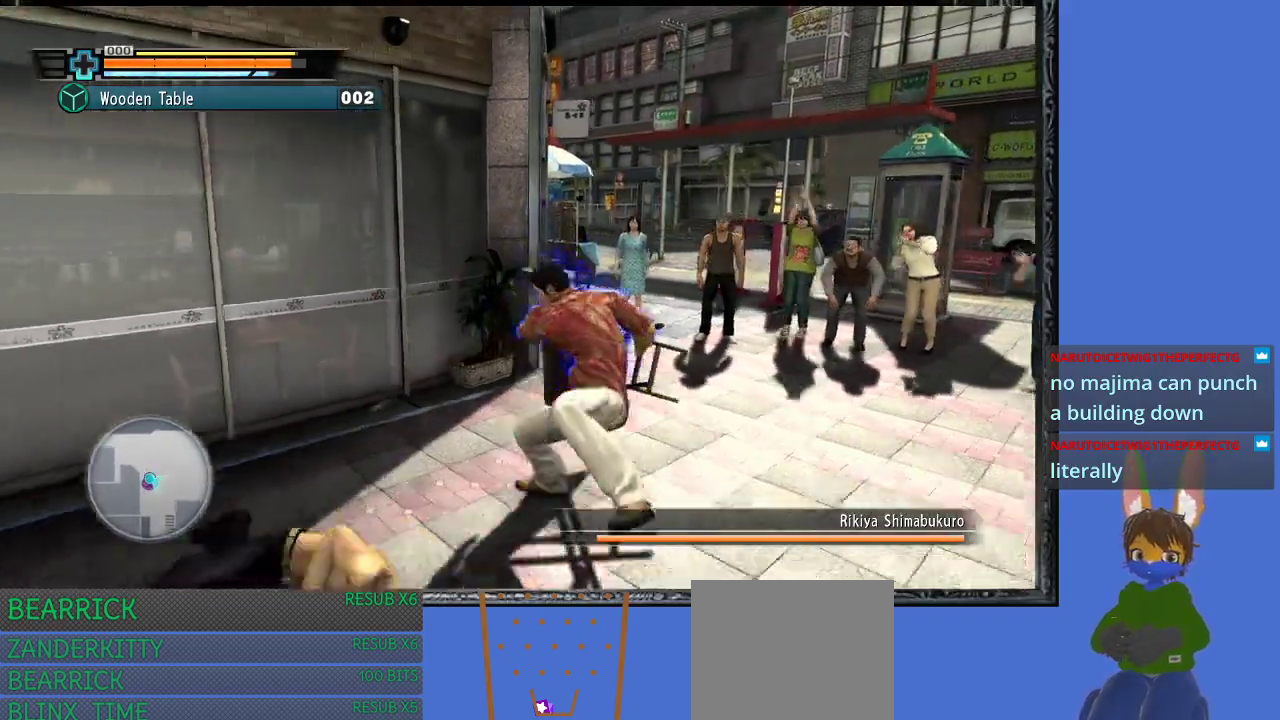
{"buttons": [], "left_stick": "left", "right_stick": "center", "events": [[200, "left_stick", "left"]]}
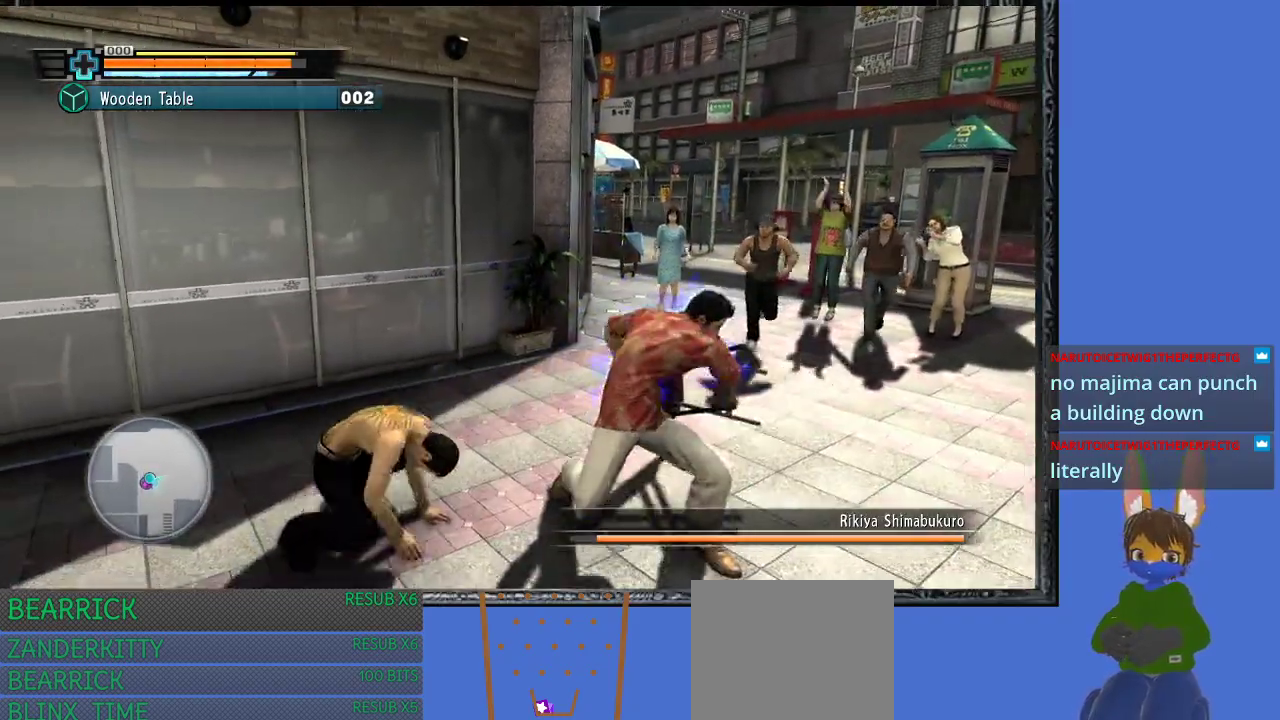
{"buttons": [], "left_stick": "left", "right_stick": "center", "events": [[133, "left_stick", "up-left"], [333, "SQUARE", "down"], [367, "left_stick", "left"], [467, "SQUARE", "up"]]}